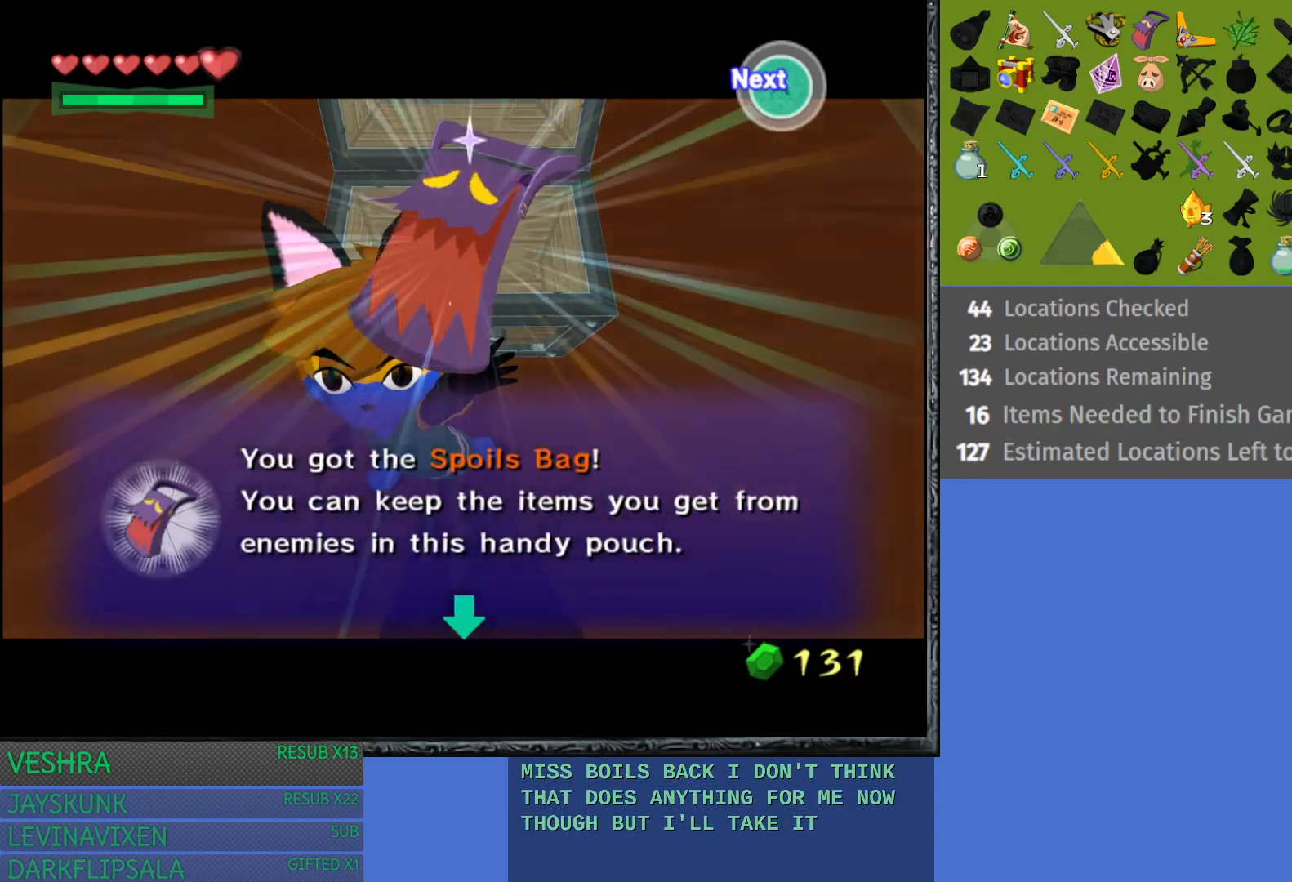
Gameplay with a controller (PlayStation layout); each line is a JSON object with the inputs held at the frame after it. "events" lists button and stick changes between this image and that frame as [ms after this image, input, new state], when the widget could be followed in between.
{"buttons": ["CROSS"], "left_stick": "center", "right_stick": "center", "events": [[17, "CROSS", "down"], [117, "CROSS", "up"], [467, "CROSS", "down"]]}
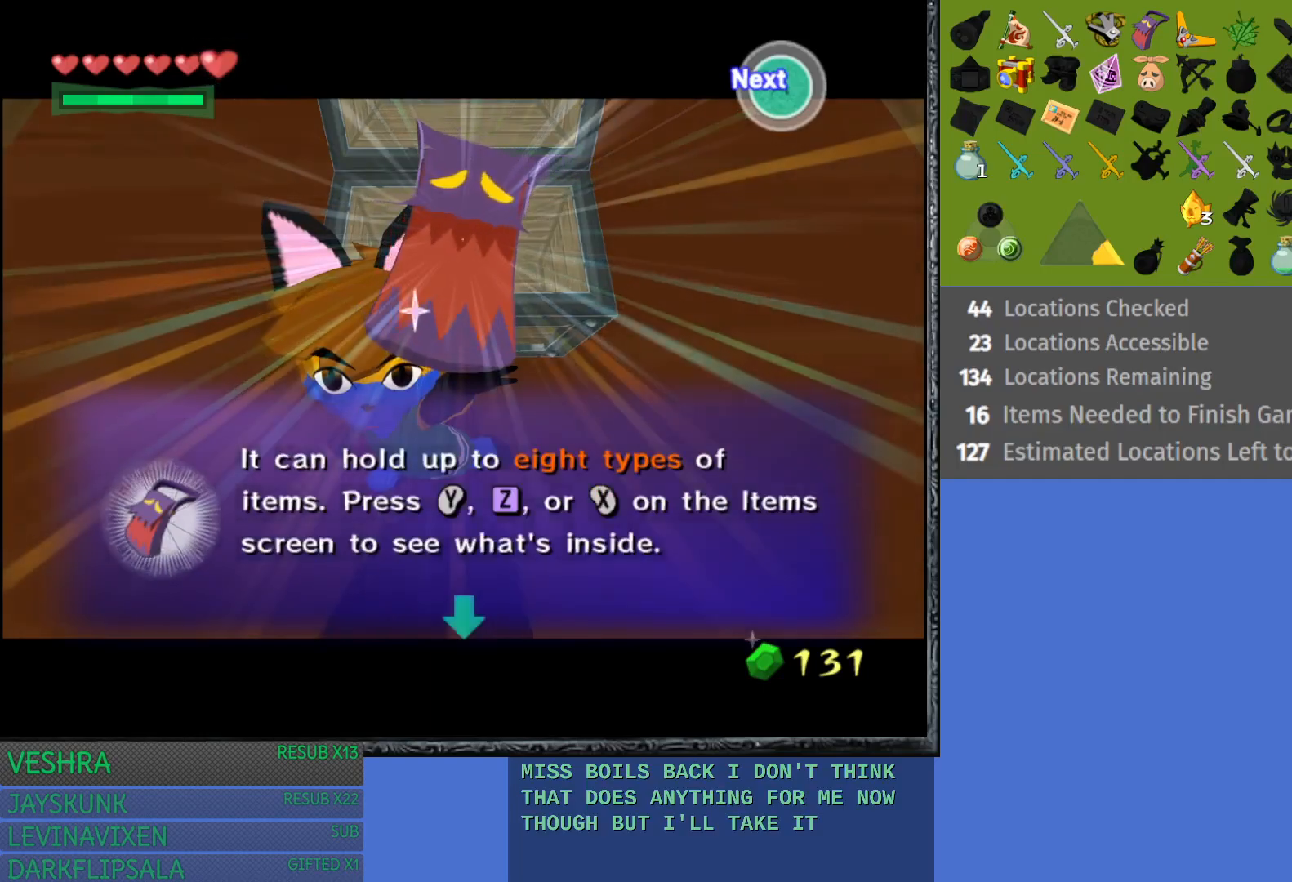
{"buttons": ["CROSS"], "left_stick": "center", "right_stick": "center", "events": [[117, "CROSS", "up"], [433, "CROSS", "down"]]}
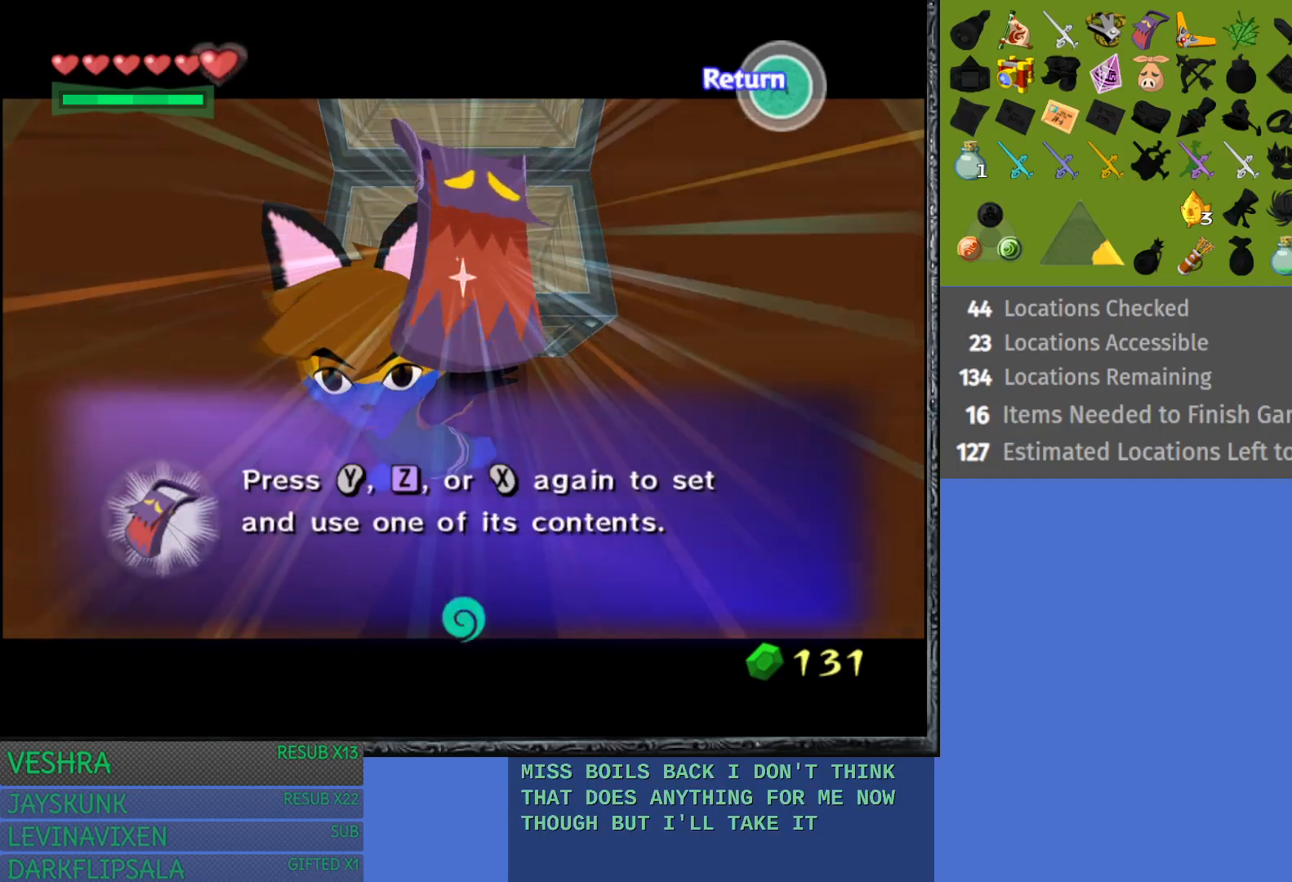
{"buttons": ["L1"], "left_stick": "center", "right_stick": "center", "events": [[83, "CROSS", "up"], [483, "L1", "down"]]}
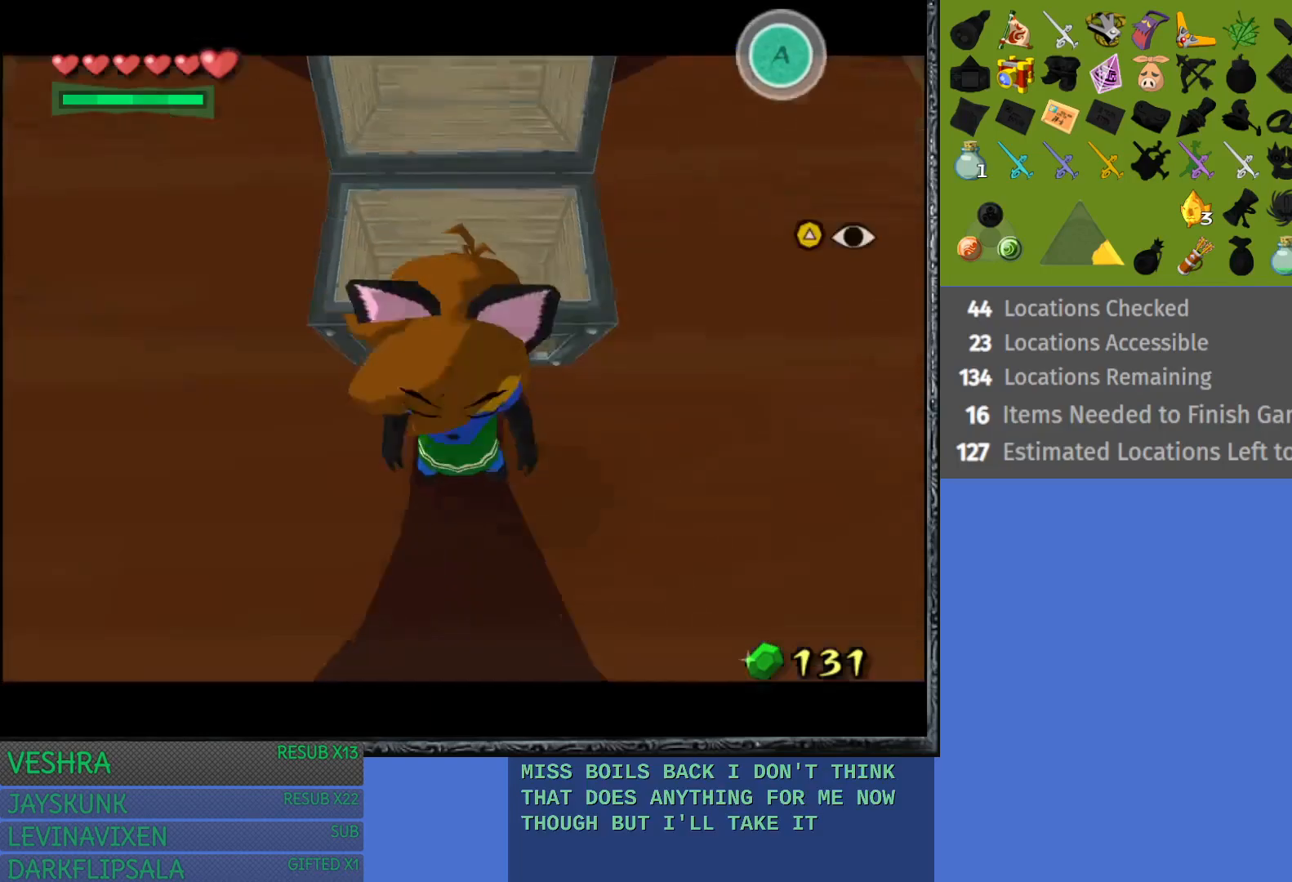
{"buttons": [], "left_stick": "center", "right_stick": "center", "events": [[367, "L1", "up"]]}
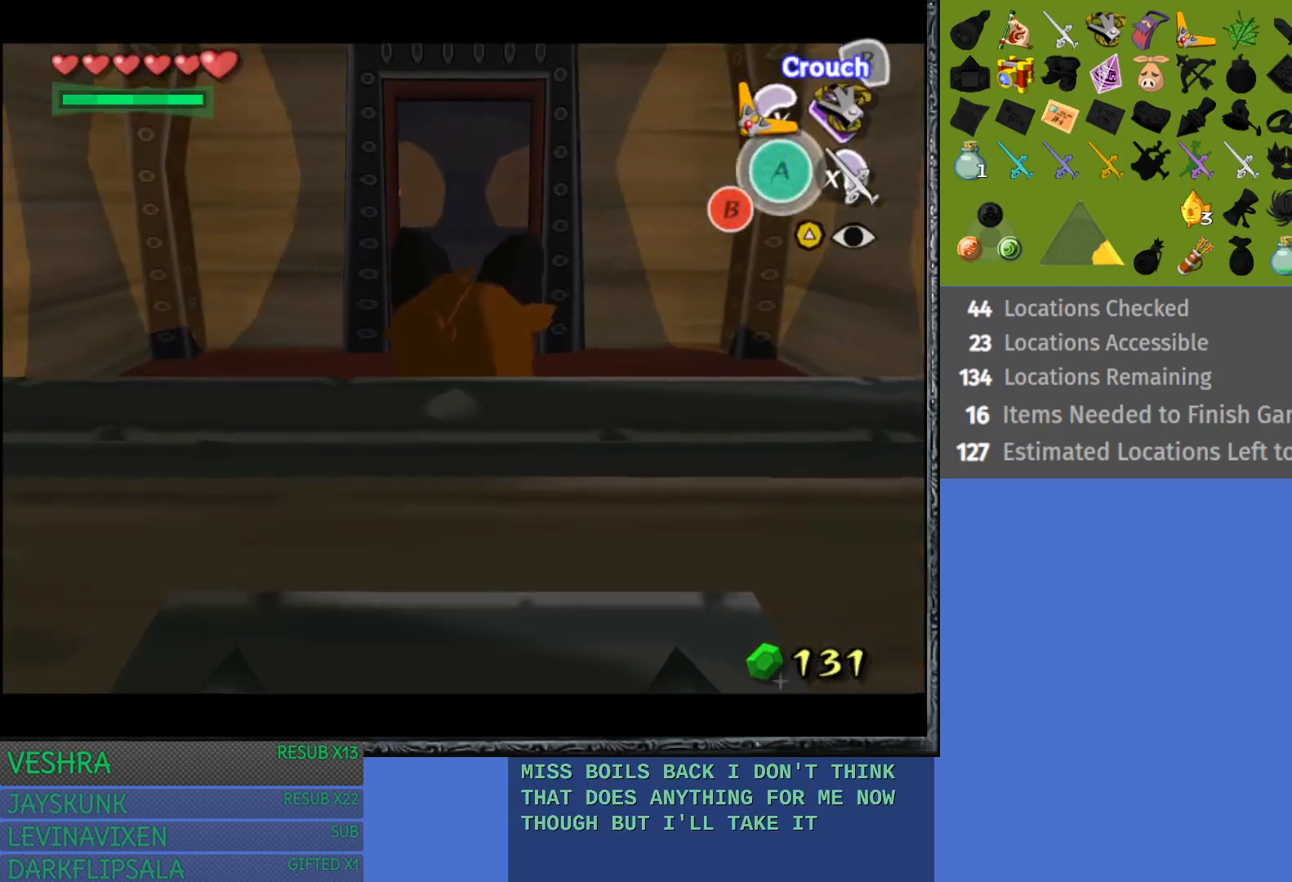
{"buttons": [], "left_stick": "up", "right_stick": "center", "events": [[83, "left_stick", "up"]]}
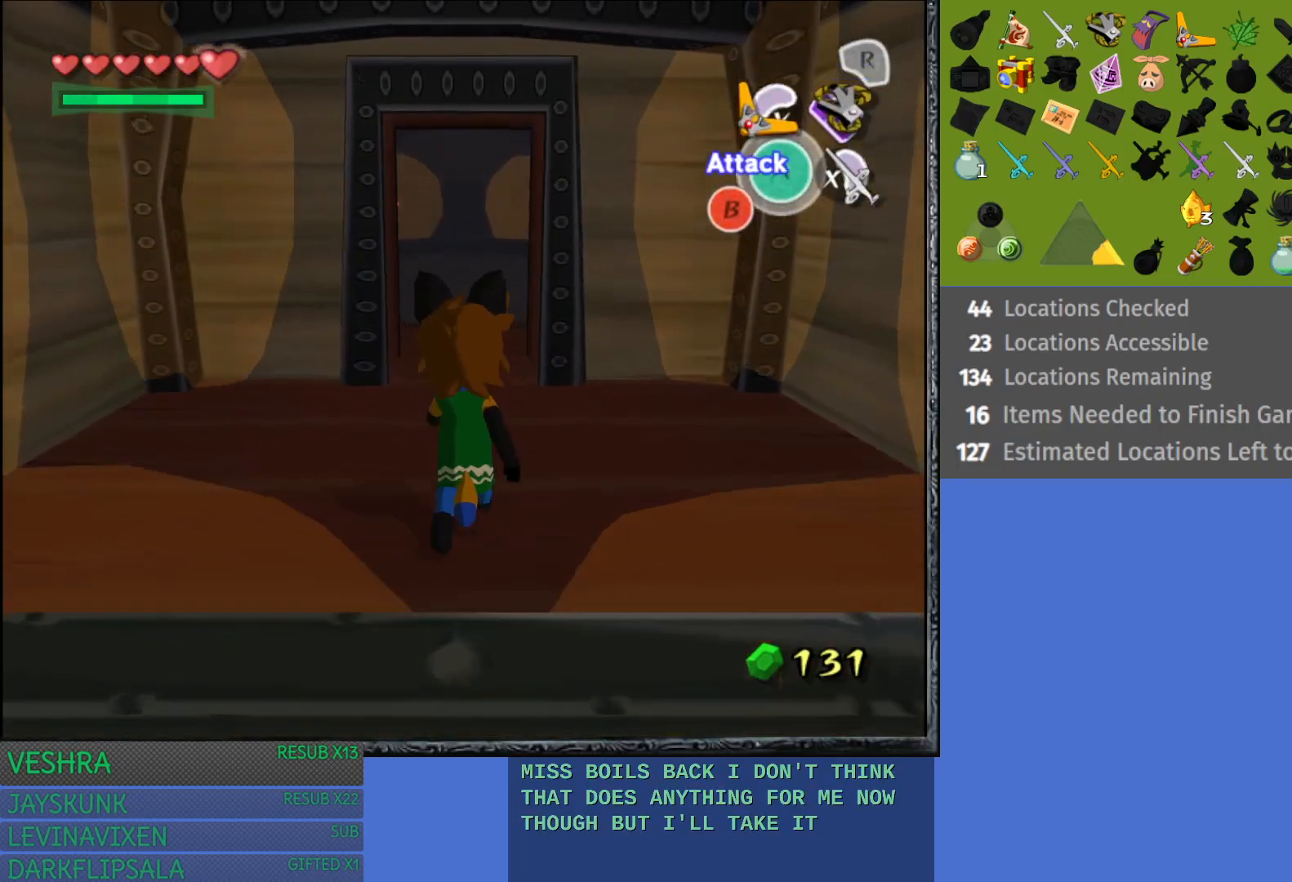
{"buttons": [], "left_stick": "up", "right_stick": "center", "events": []}
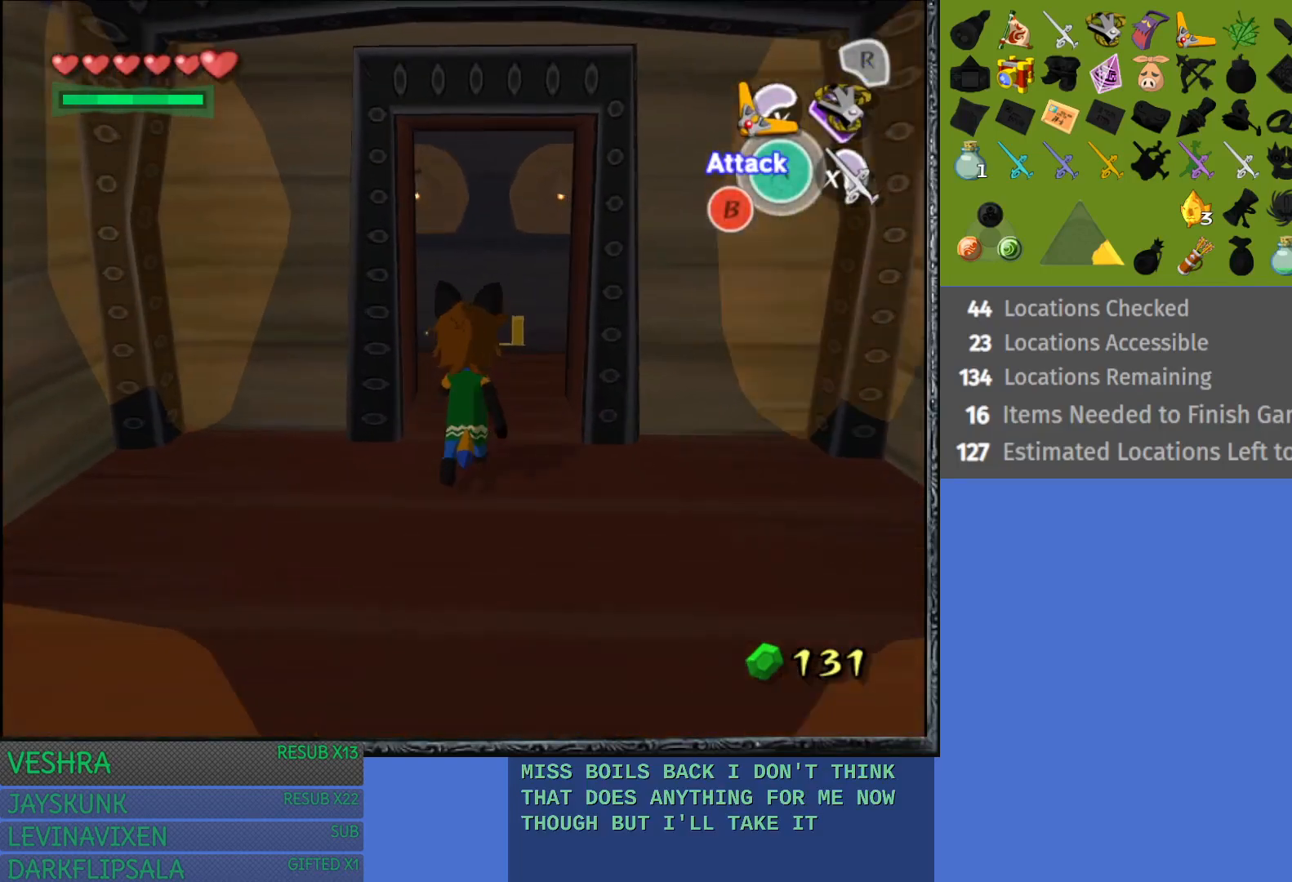
{"buttons": [], "left_stick": "up", "right_stick": "center", "events": [[233, "left_stick", "up-left"], [400, "left_stick", "up"]]}
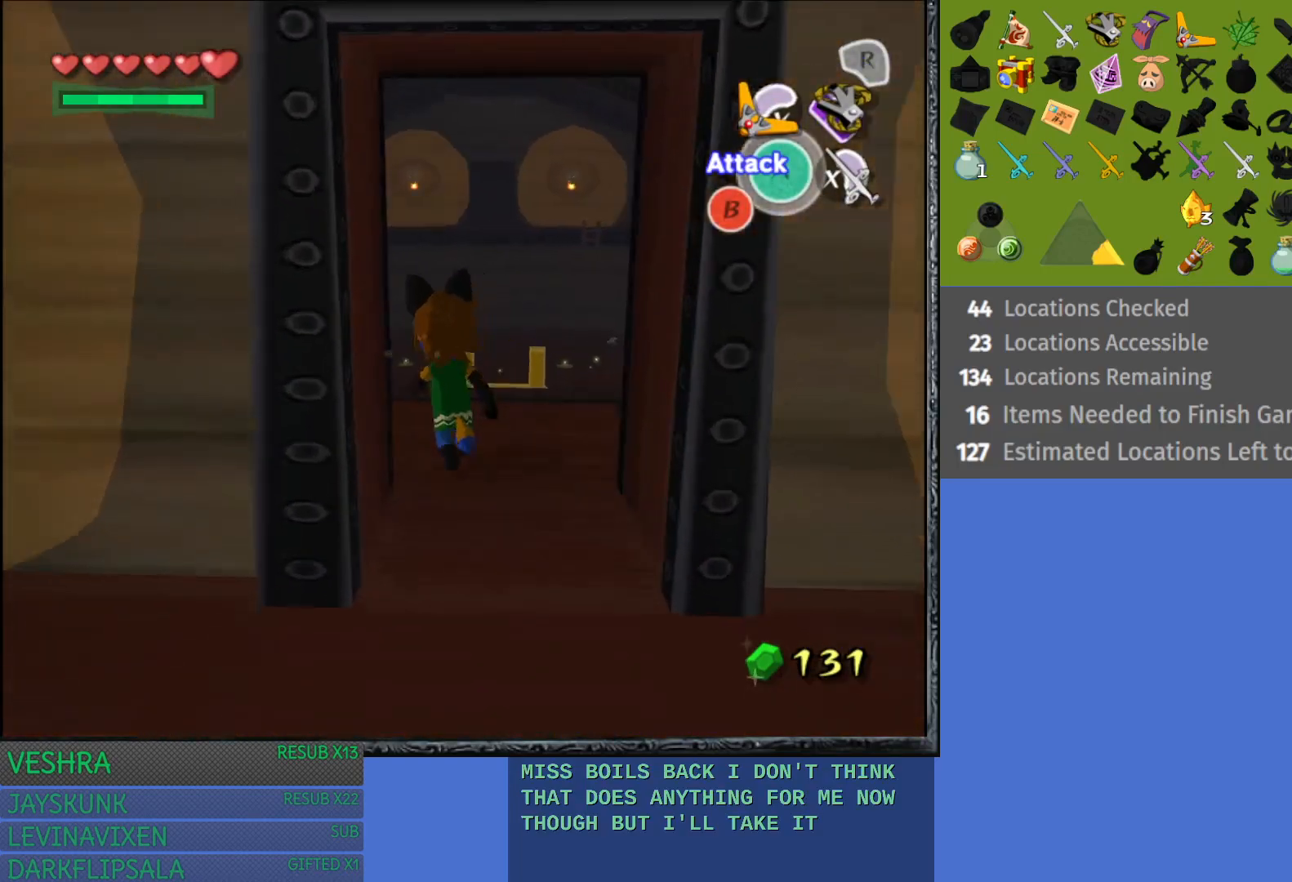
{"buttons": ["CROSS"], "left_stick": "up", "right_stick": "center", "events": [[250, "CROSS", "down"]]}
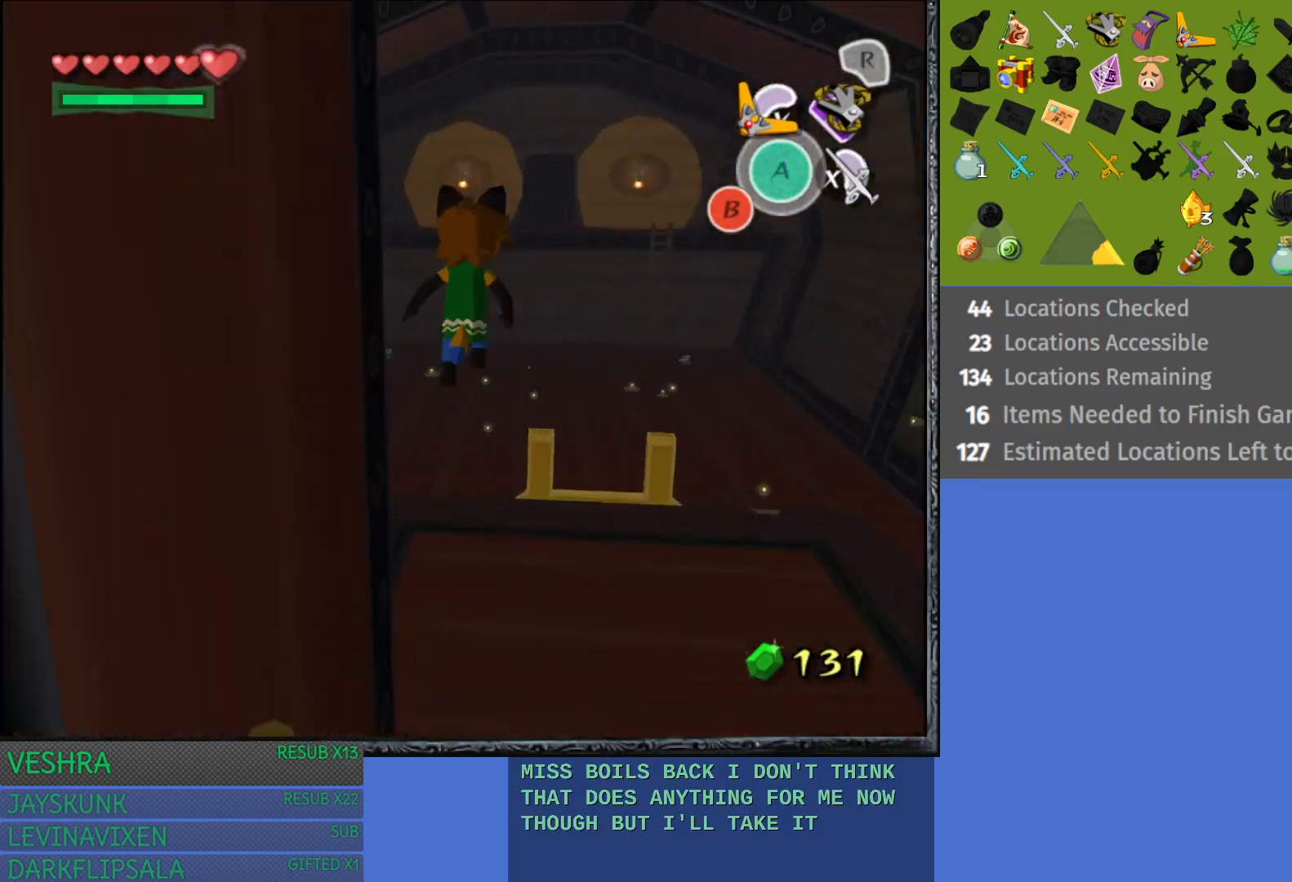
{"buttons": [], "left_stick": "up", "right_stick": "center", "events": [[383, "CROSS", "up"]]}
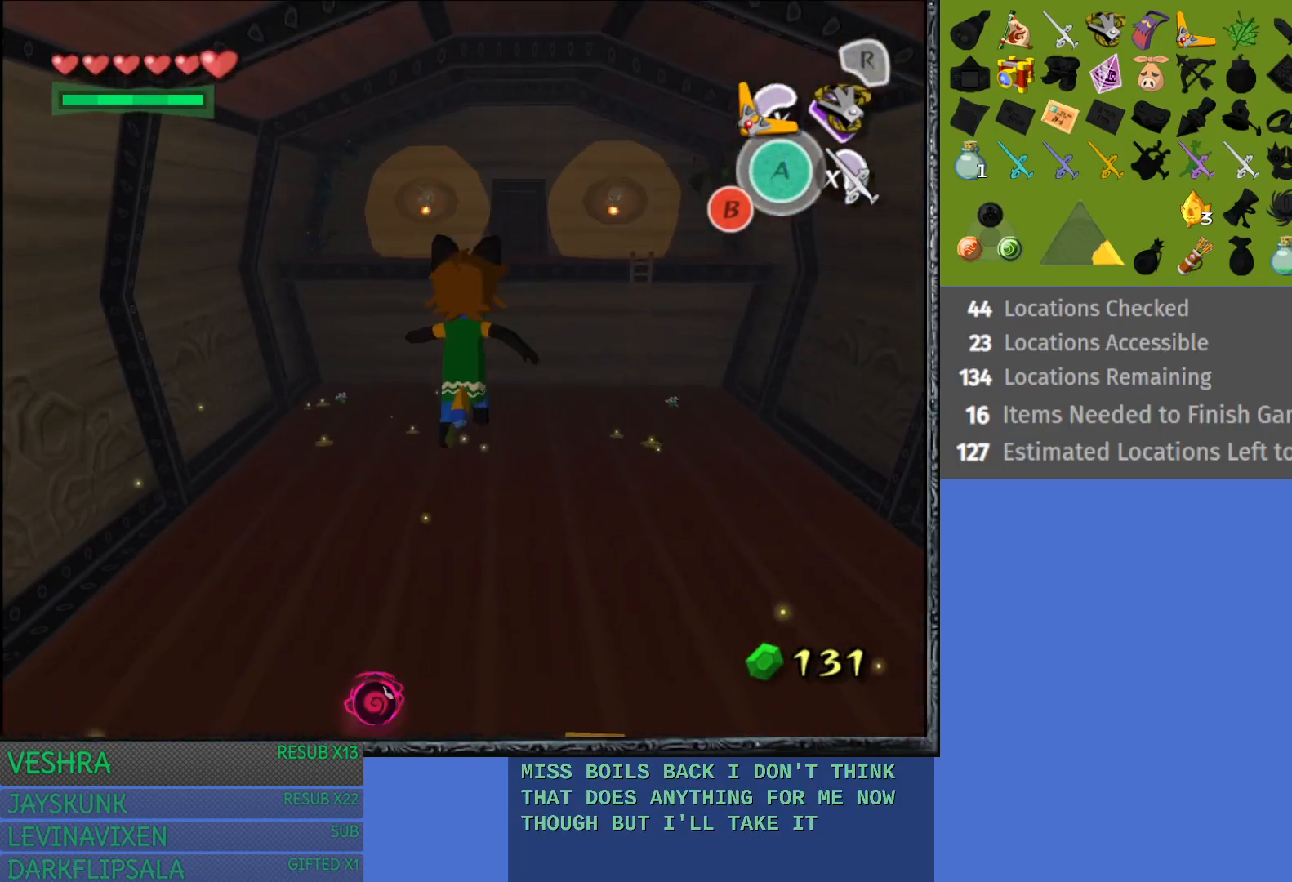
{"buttons": [], "left_stick": "up", "right_stick": "center", "events": []}
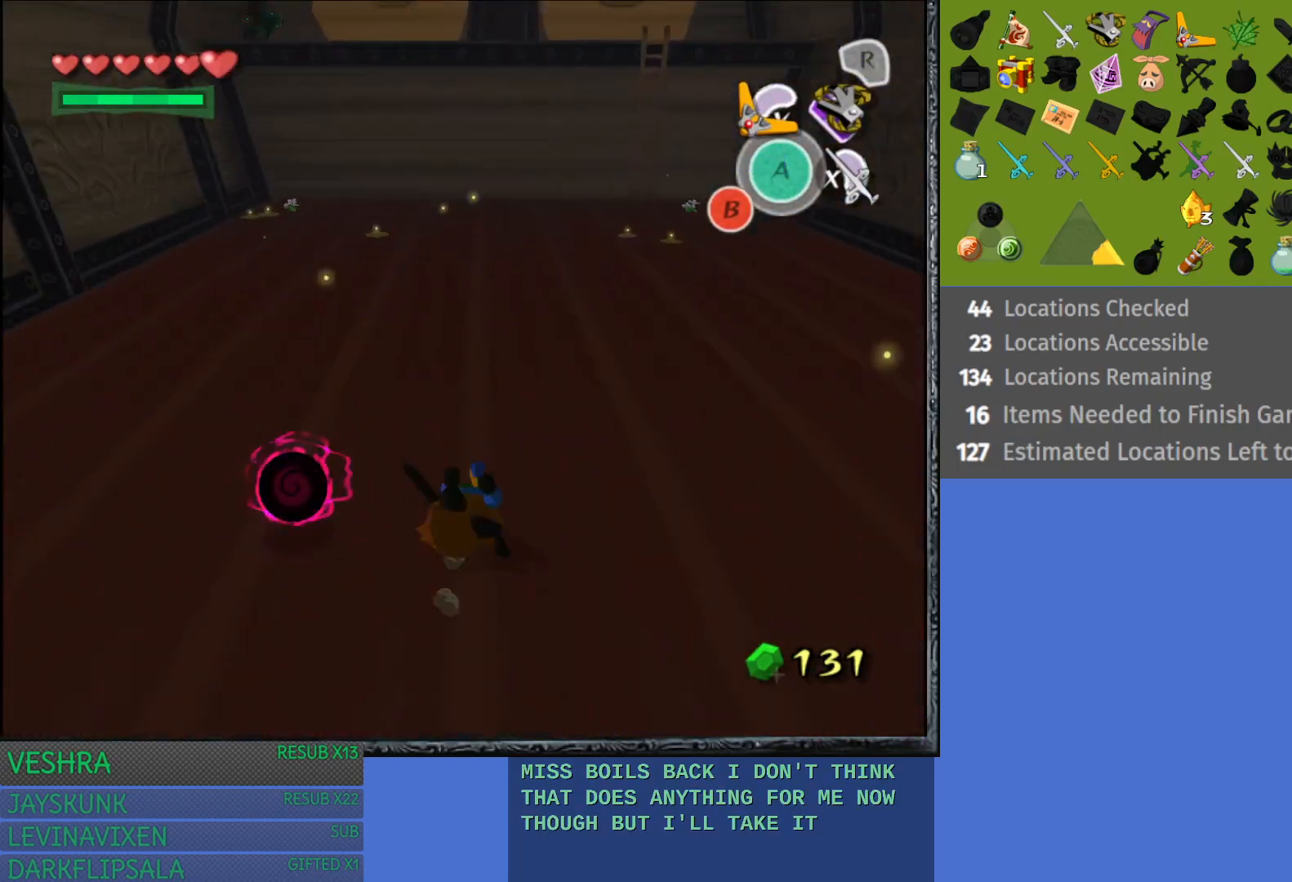
{"buttons": [], "left_stick": "down", "right_stick": "center", "events": [[50, "left_stick", "center"], [500, "left_stick", "down"]]}
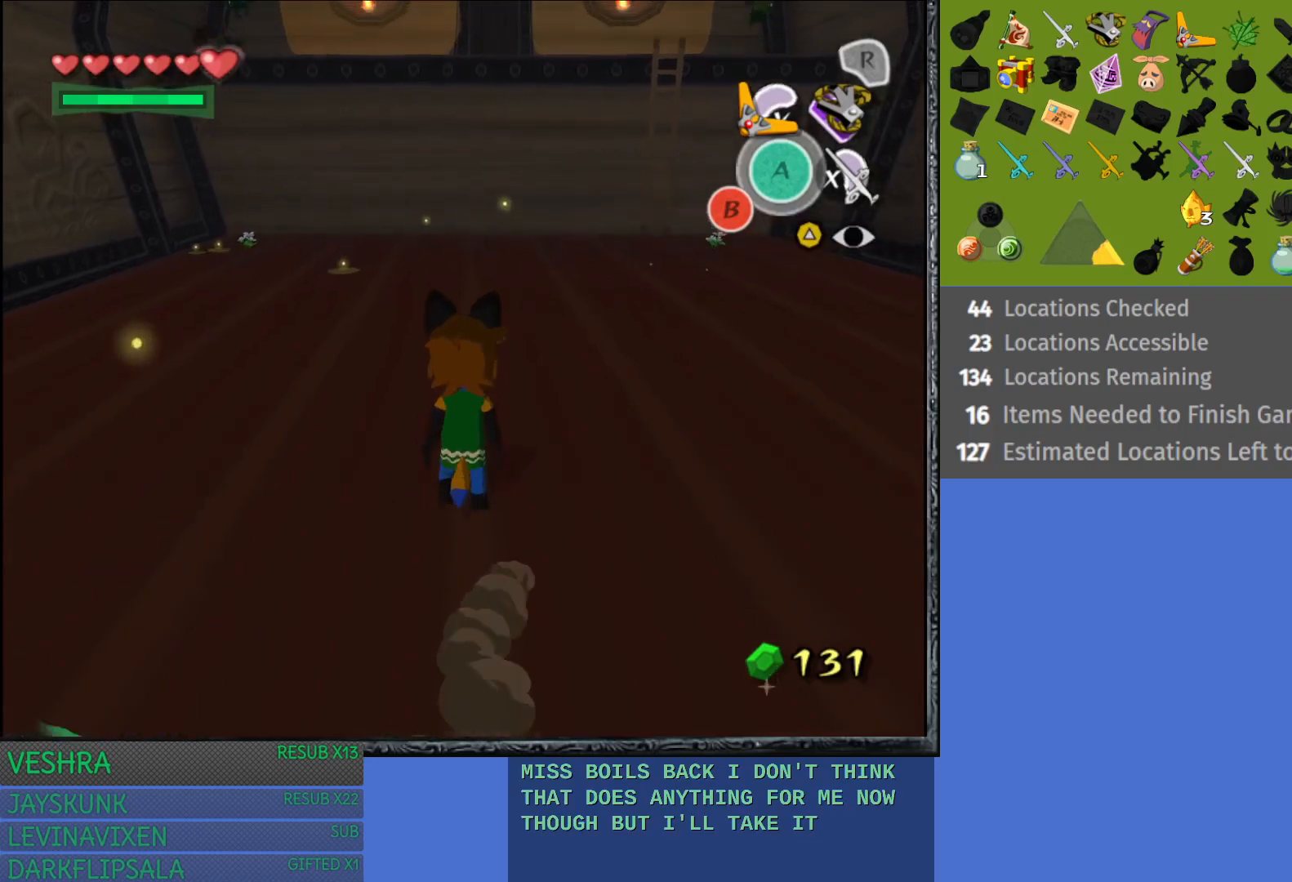
{"buttons": [], "left_stick": "down", "right_stick": "center", "events": []}
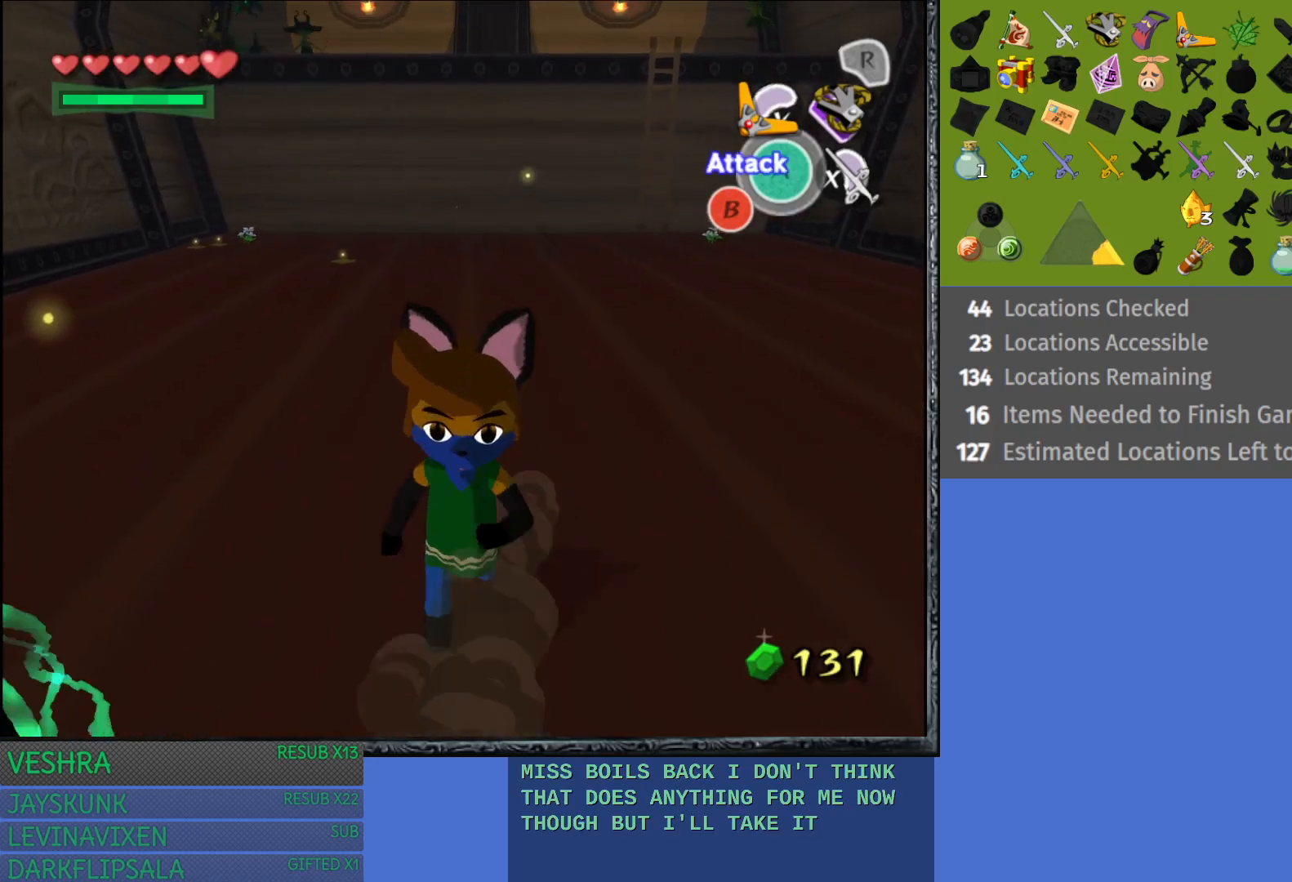
{"buttons": [], "left_stick": "center", "right_stick": "center", "events": [[367, "left_stick", "center"]]}
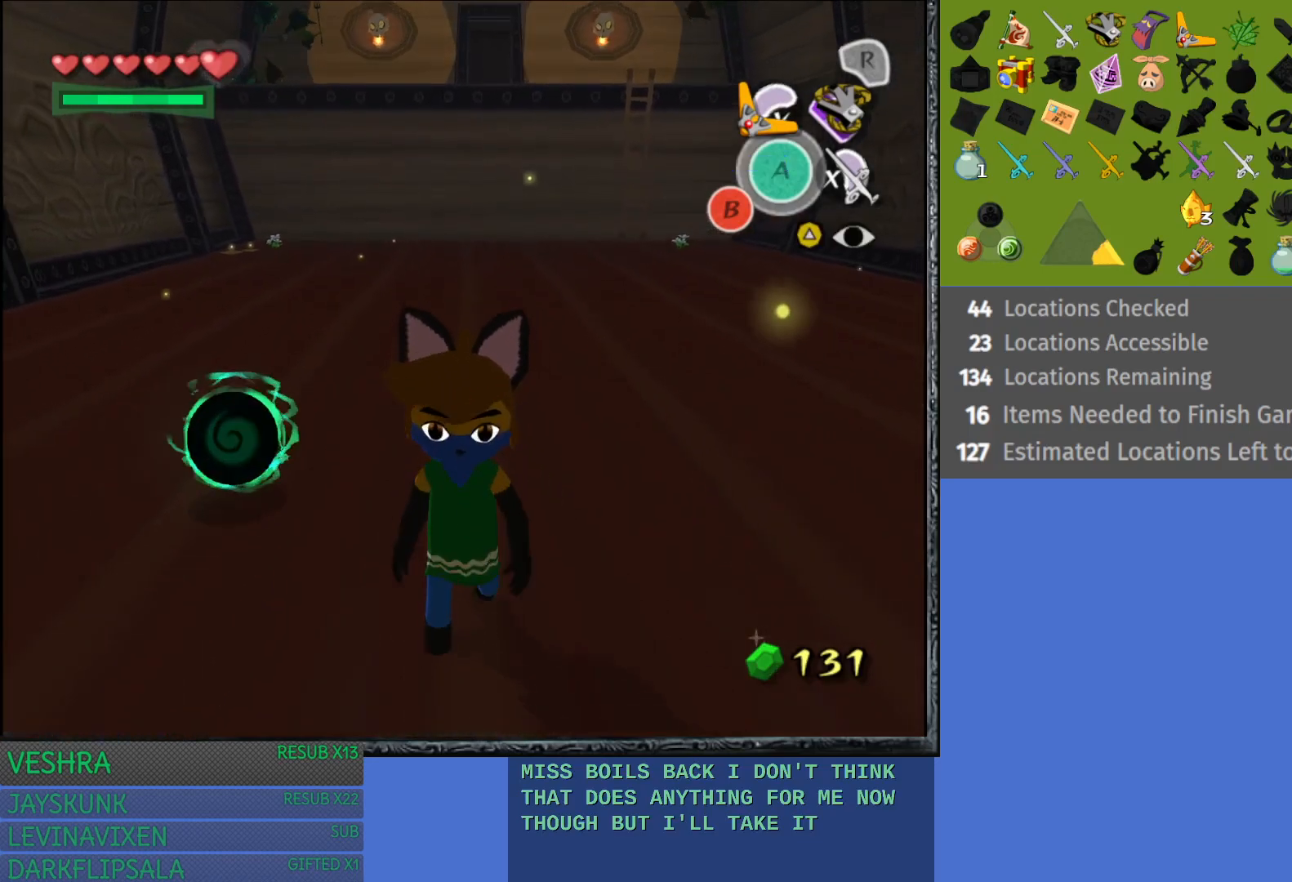
{"buttons": [], "left_stick": "up-right", "right_stick": "center", "events": [[17, "left_stick", "up"], [167, "left_stick", "up-right"]]}
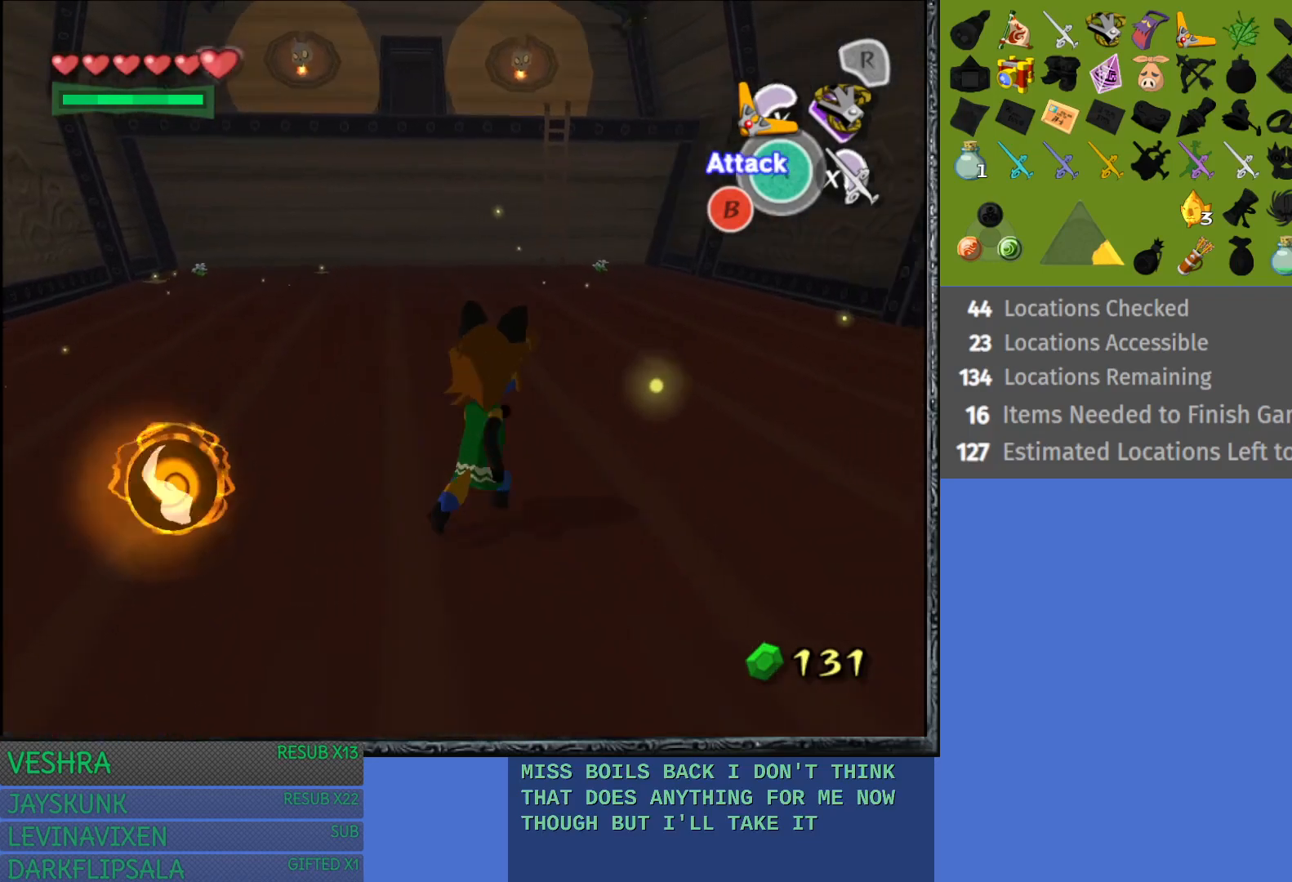
{"buttons": [], "left_stick": "up", "right_stick": "center", "events": [[100, "CROSS", "down"], [233, "CROSS", "up"], [283, "left_stick", "up"], [317, "CROSS", "down"], [400, "CROSS", "up"]]}
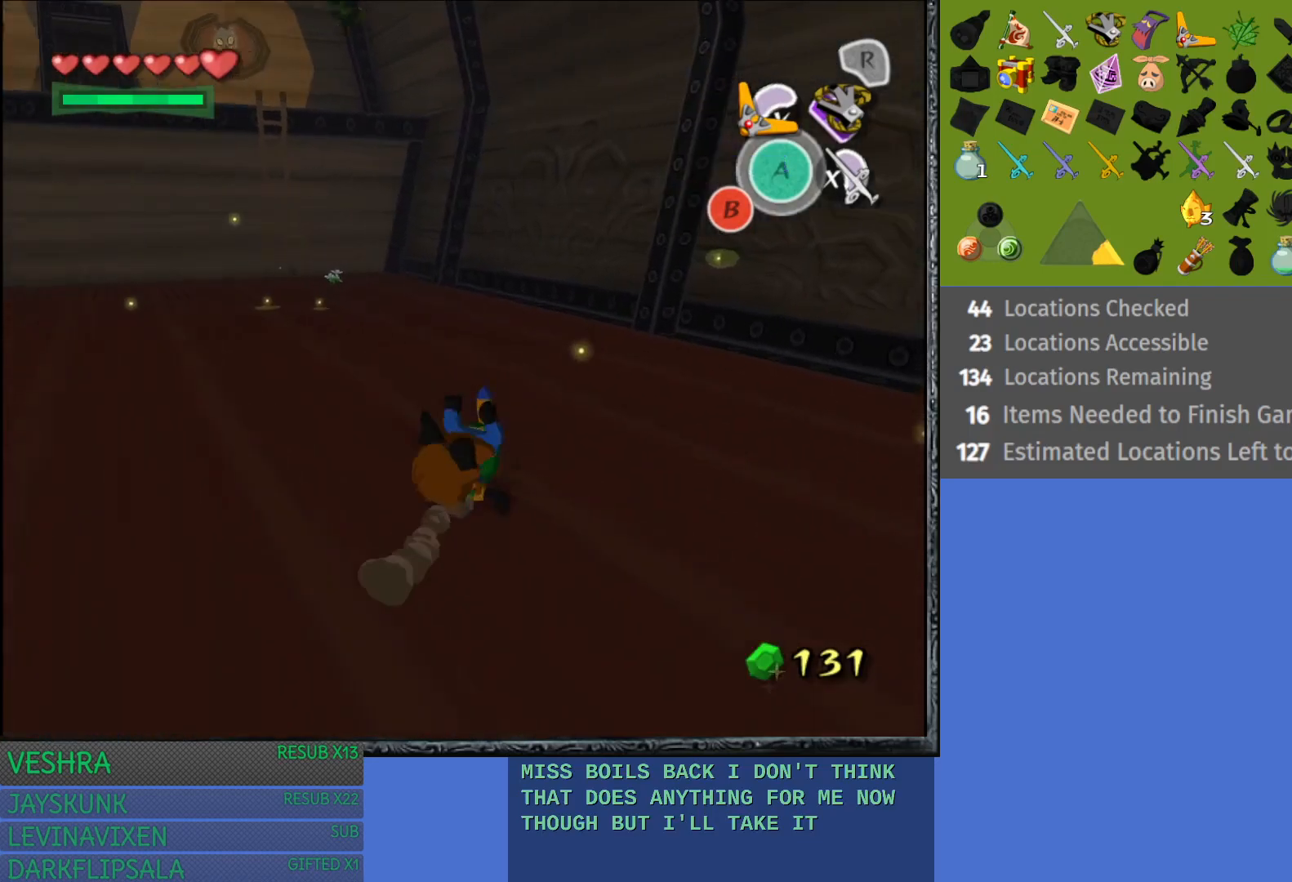
{"buttons": [], "left_stick": "up-left", "right_stick": "center", "events": [[17, "CROSS", "down"], [117, "CROSS", "up"], [133, "left_stick", "up-left"], [200, "CROSS", "down"], [300, "CROSS", "up"], [400, "CROSS", "down"], [500, "CROSS", "up"]]}
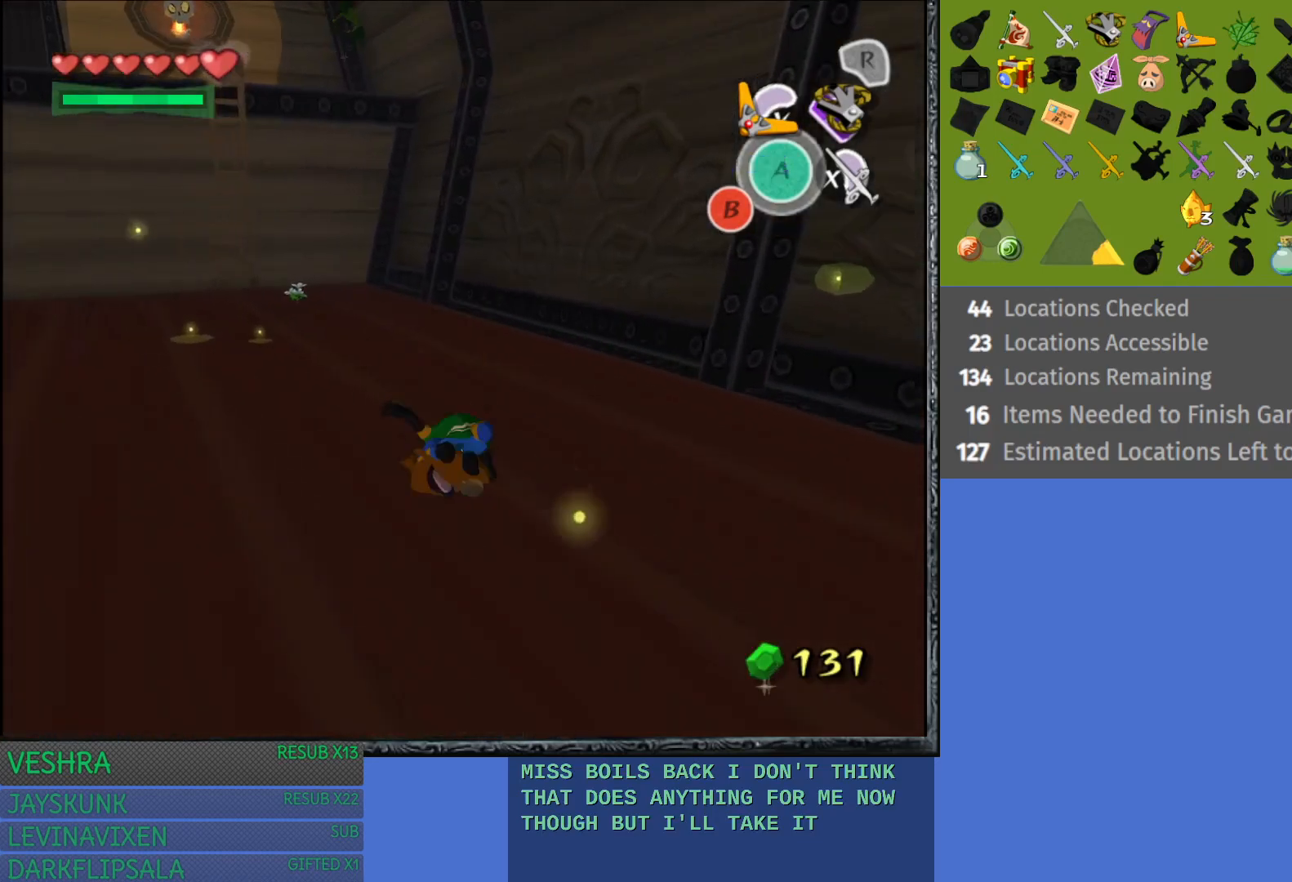
{"buttons": ["CROSS"], "left_stick": "up", "right_stick": "center", "events": [[83, "CROSS", "down"], [200, "CROSS", "up"], [283, "CROSS", "down"], [400, "CROSS", "up"], [400, "left_stick", "up"], [467, "CROSS", "down"]]}
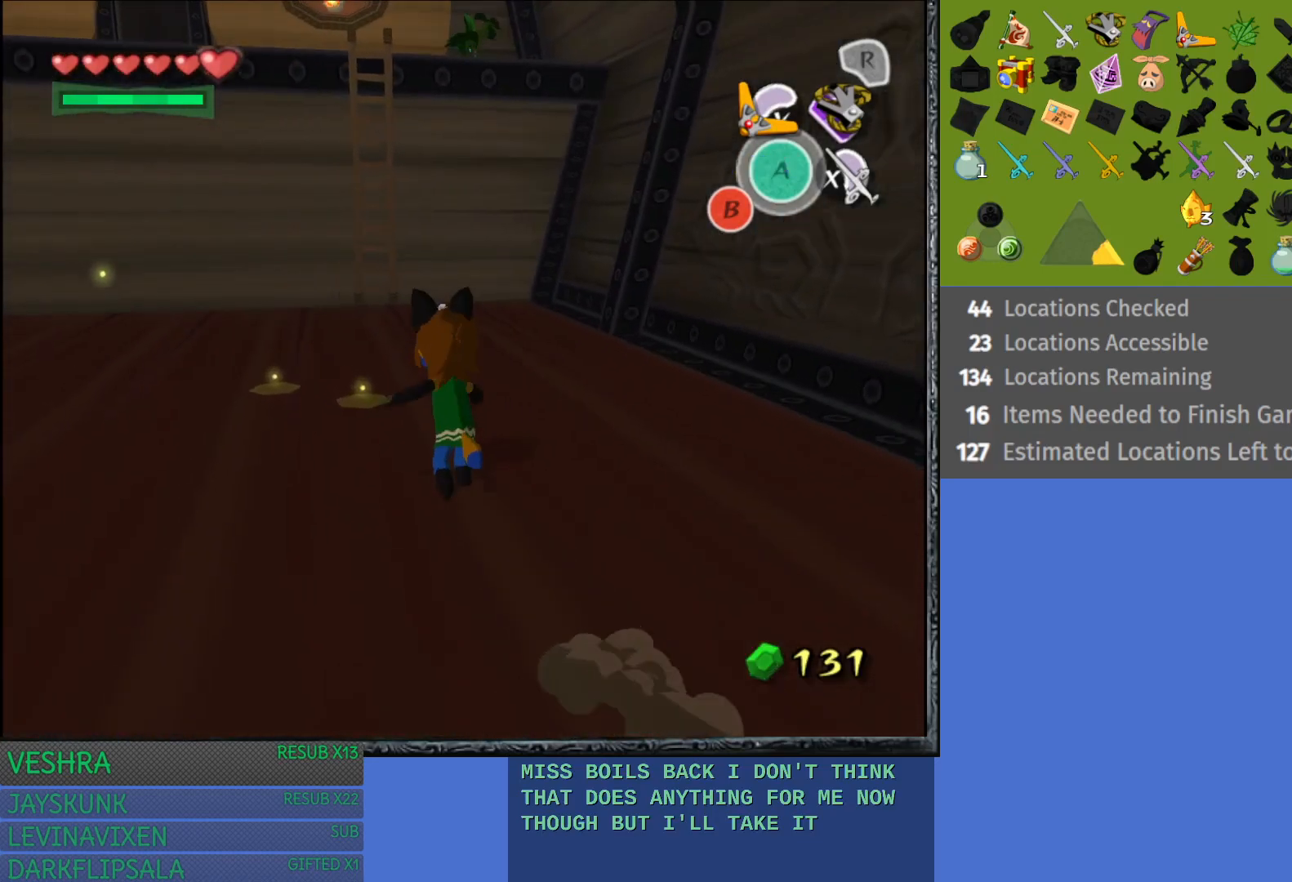
{"buttons": [], "left_stick": "up-right", "right_stick": "center", "events": [[100, "CROSS", "up"], [350, "left_stick", "up-right"]]}
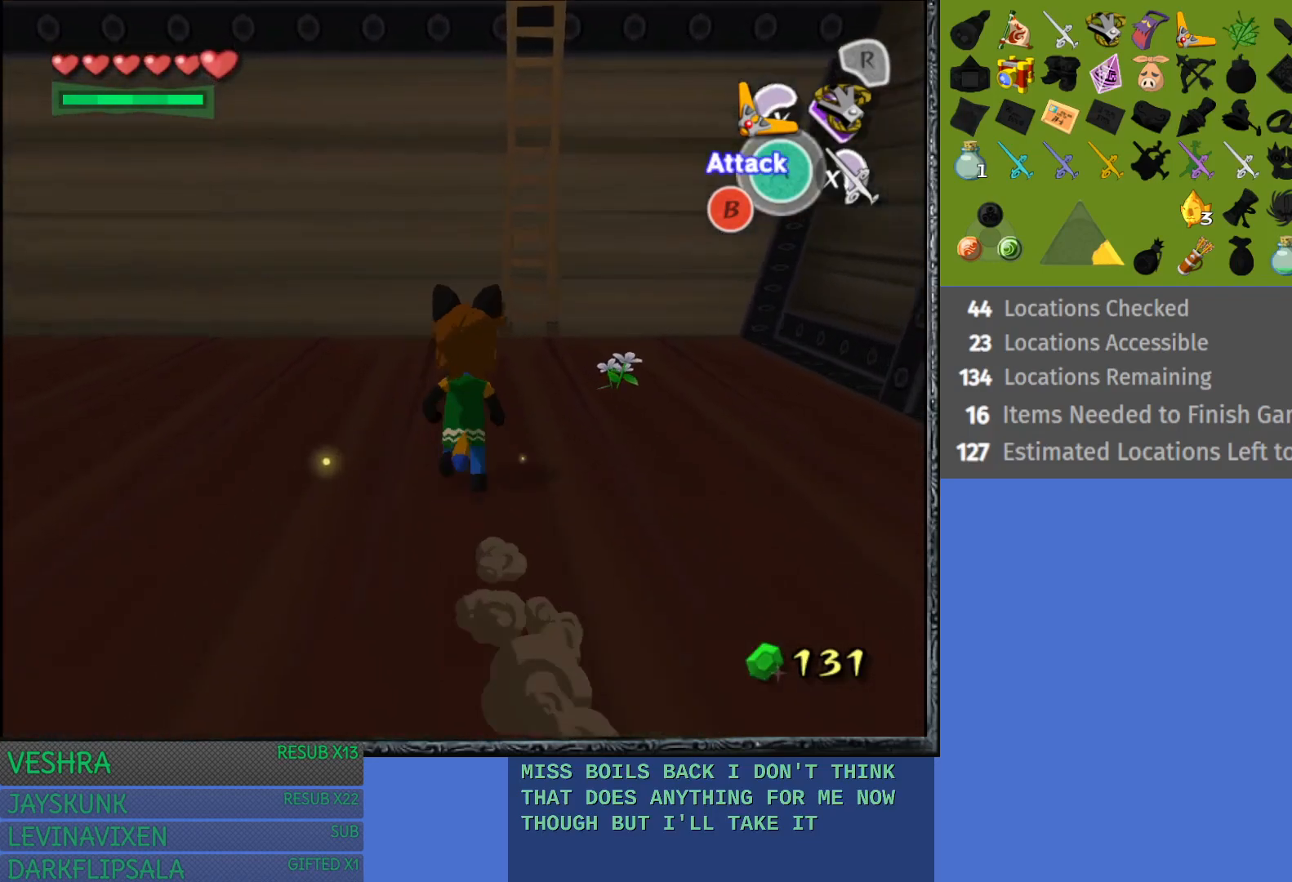
{"buttons": [], "left_stick": "up", "right_stick": "center", "events": [[100, "left_stick", "up"]]}
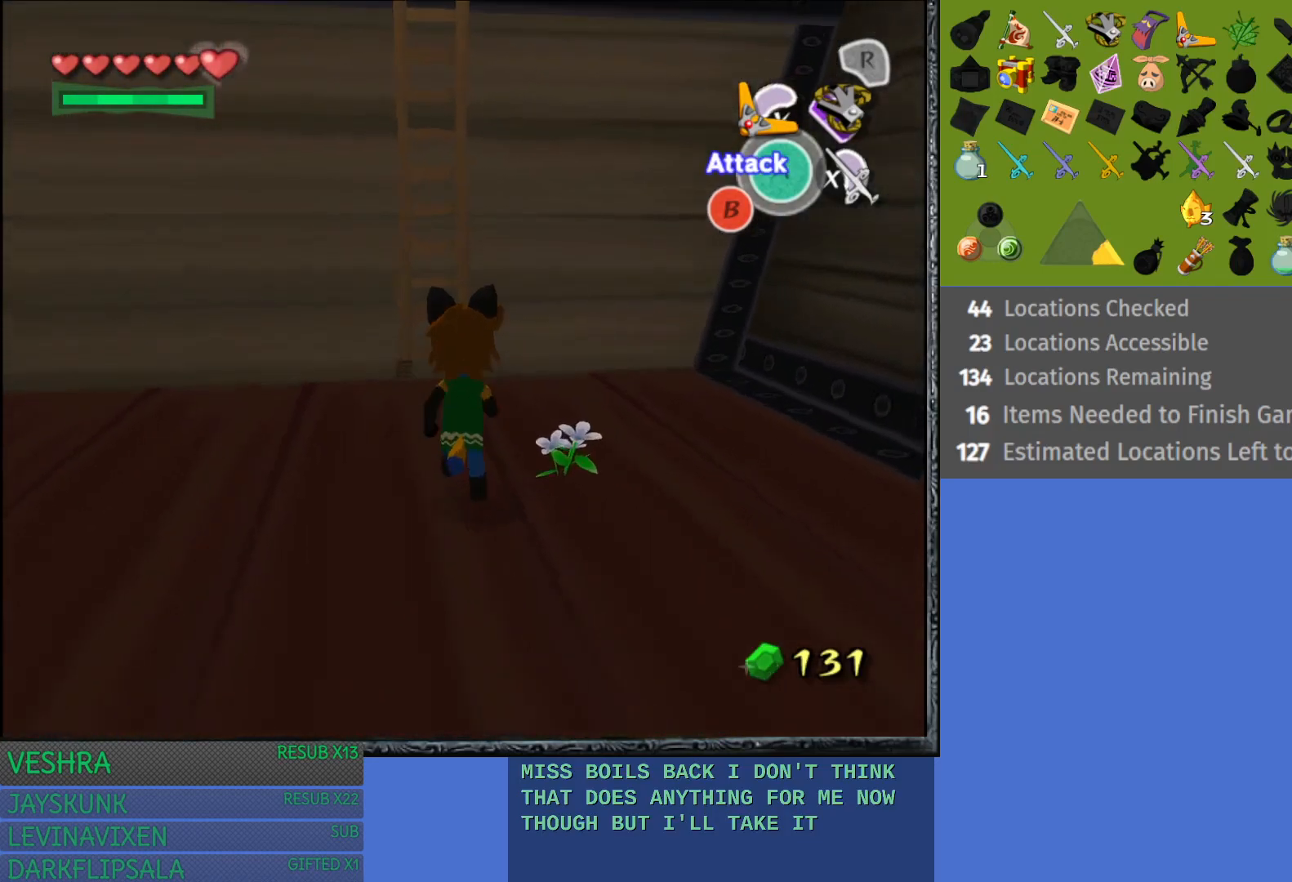
{"buttons": [], "left_stick": "up", "right_stick": "center", "events": []}
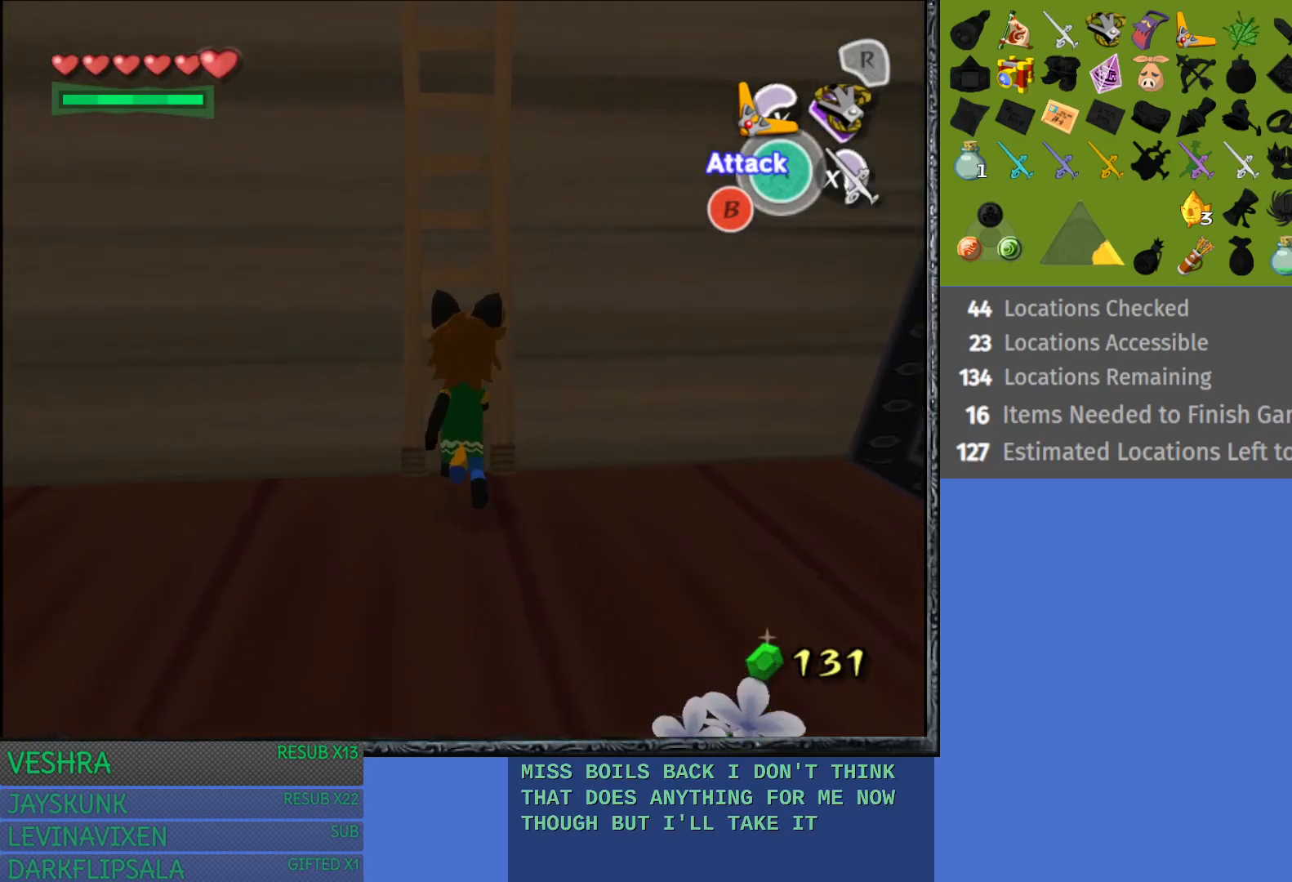
{"buttons": [], "left_stick": "up", "right_stick": "center", "events": []}
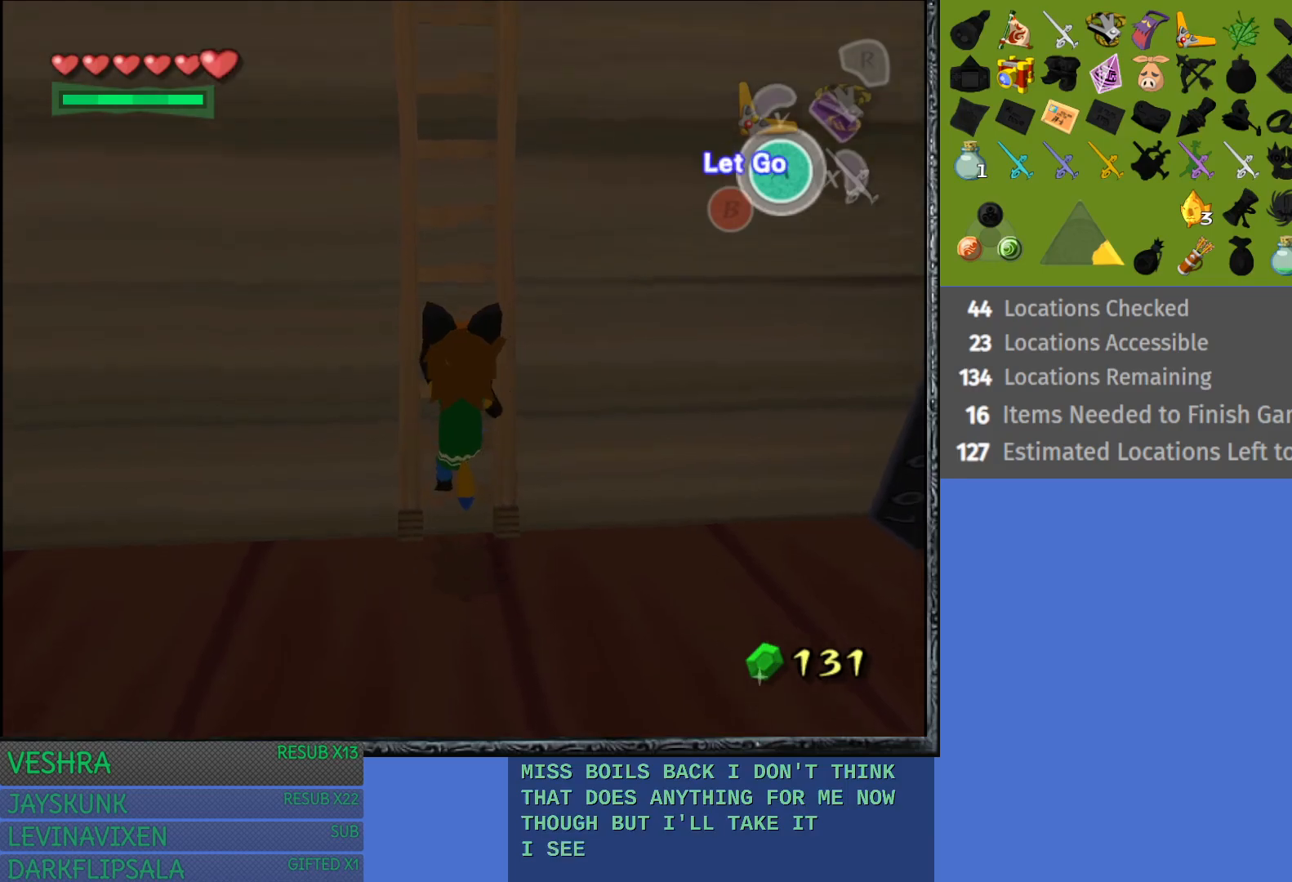
{"buttons": [], "left_stick": "up", "right_stick": "center", "events": []}